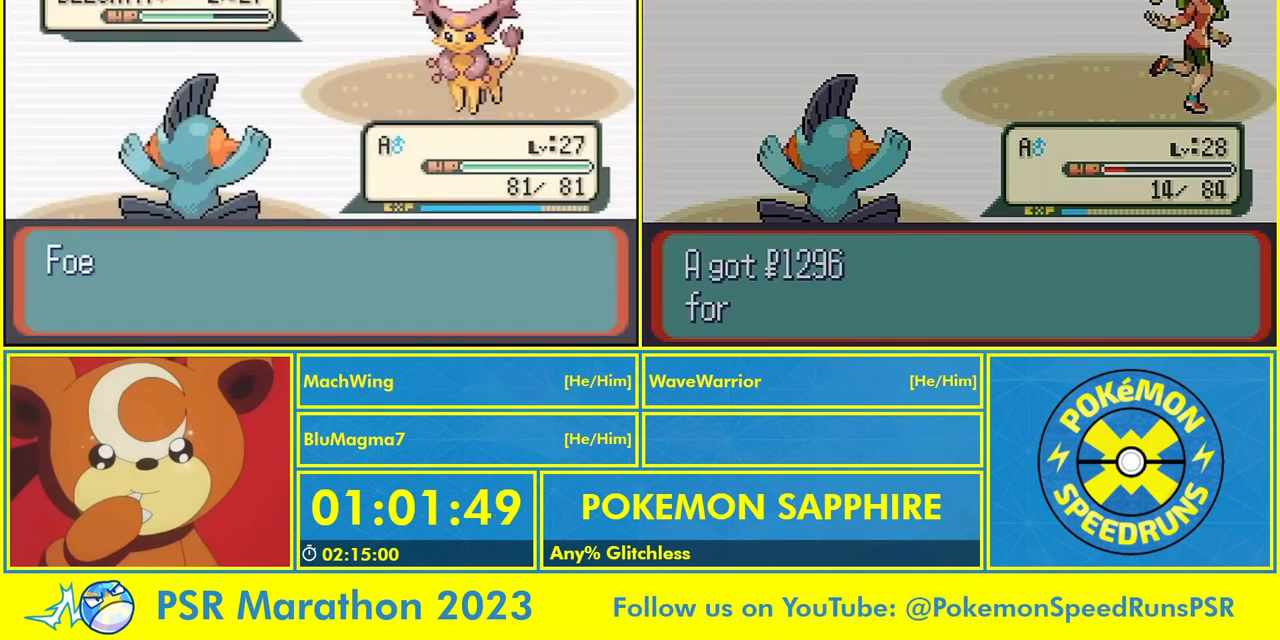
Gameplay with a controller (Nintendo layout); each line is a JSON object with the inputs held at the frame after it. "events" lists button and stick changes between this image and that frame as [ms after this image, input, new state], when the widget could be followed in between. Not read: L3 R3 SELECT START.
{"buttons": ["A"], "events": [[33, "A", "down"], [100, "A", "up"], [200, "A", "down"], [267, "A", "up"], [333, "A", "down"], [433, "A", "up"], [500, "A", "down"]]}
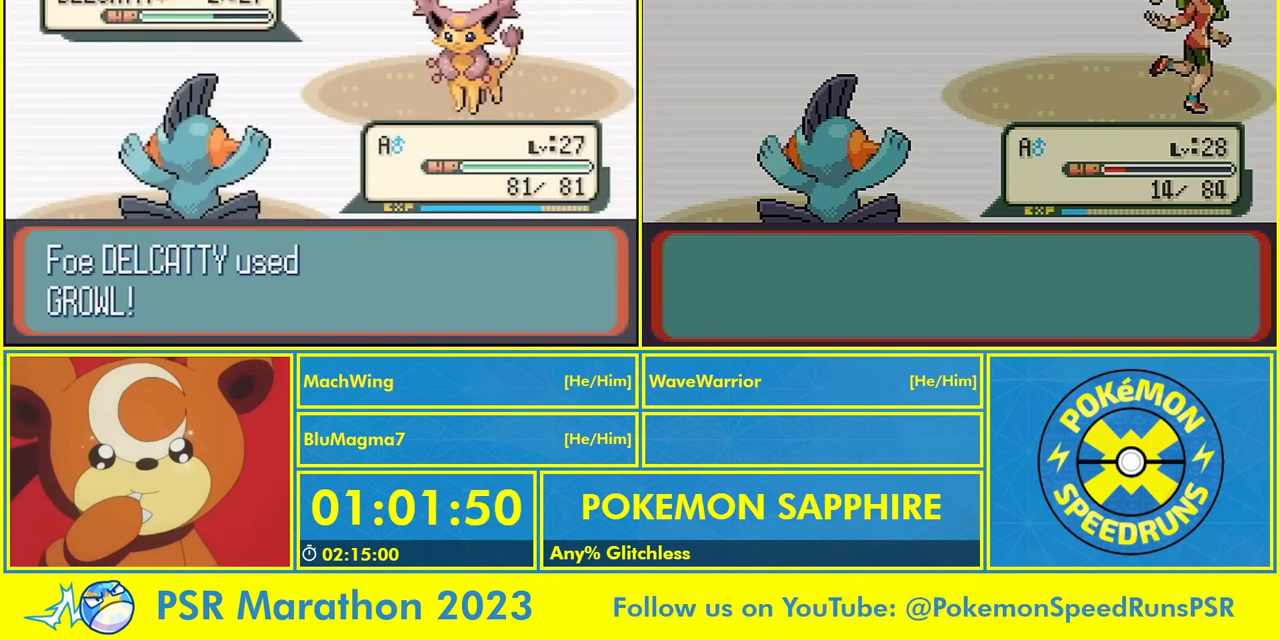
{"buttons": ["A"], "events": [[100, "A", "up"], [167, "A", "down"], [233, "A", "up"], [300, "A", "down"], [400, "A", "up"], [467, "A", "down"]]}
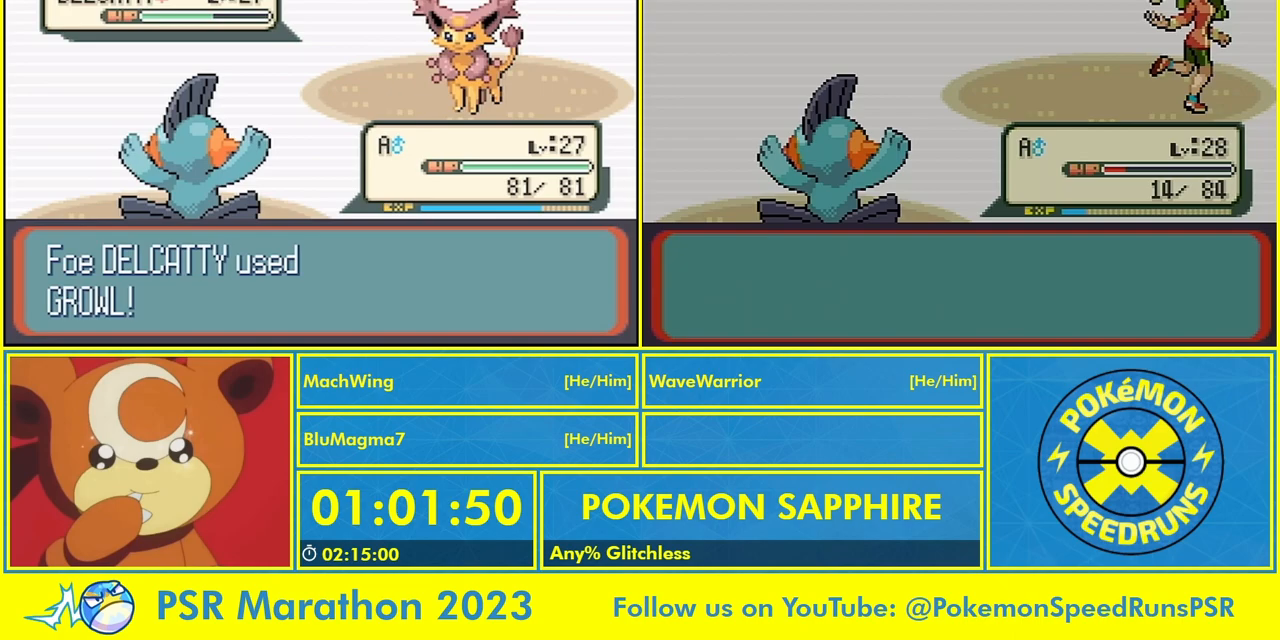
{"buttons": ["A"], "events": [[67, "A", "up"], [133, "A", "down"], [200, "A", "up"], [300, "A", "down"], [400, "A", "up"], [467, "A", "down"]]}
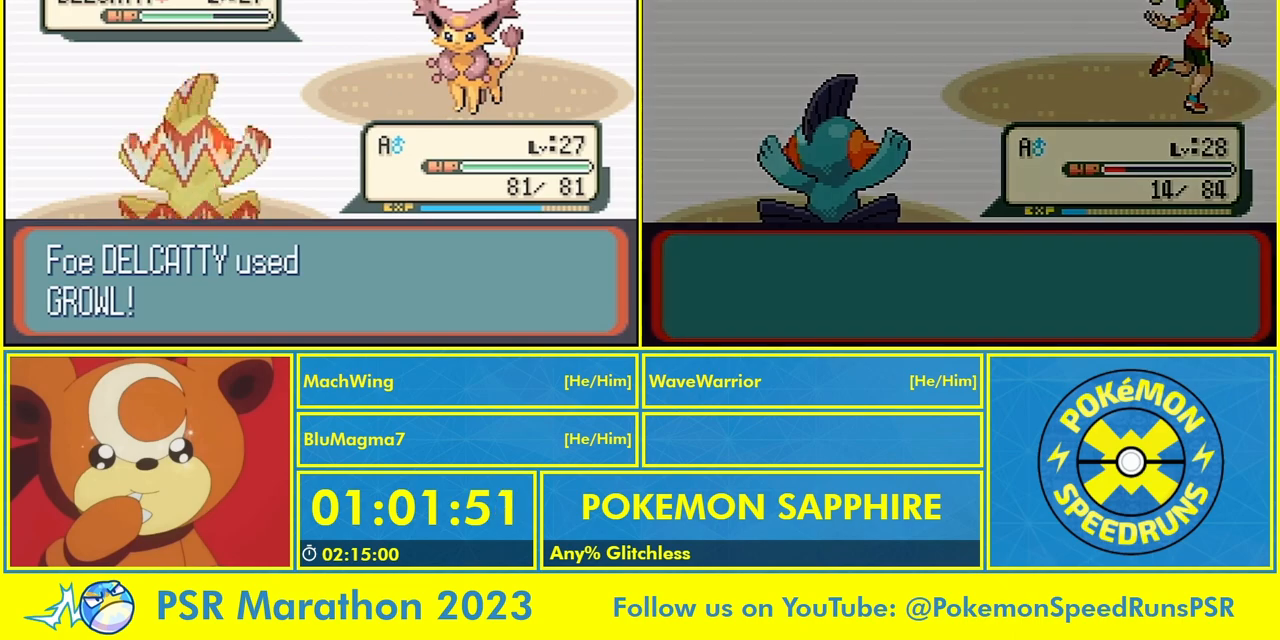
{"buttons": ["A"], "events": [[67, "A", "up"], [133, "A", "down"], [233, "A", "up"], [300, "A", "down"], [400, "A", "up"], [467, "A", "down"]]}
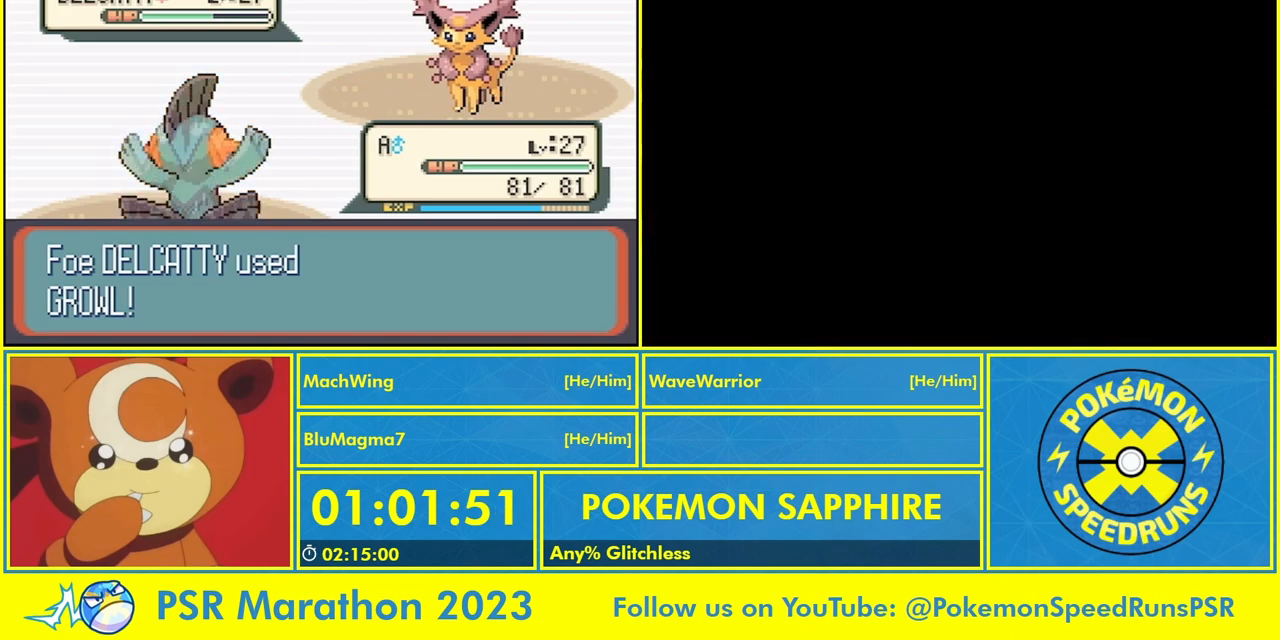
{"buttons": ["A"], "events": [[67, "A", "up"], [133, "A", "down"], [233, "A", "up"], [300, "A", "down"], [400, "A", "up"], [467, "A", "down"]]}
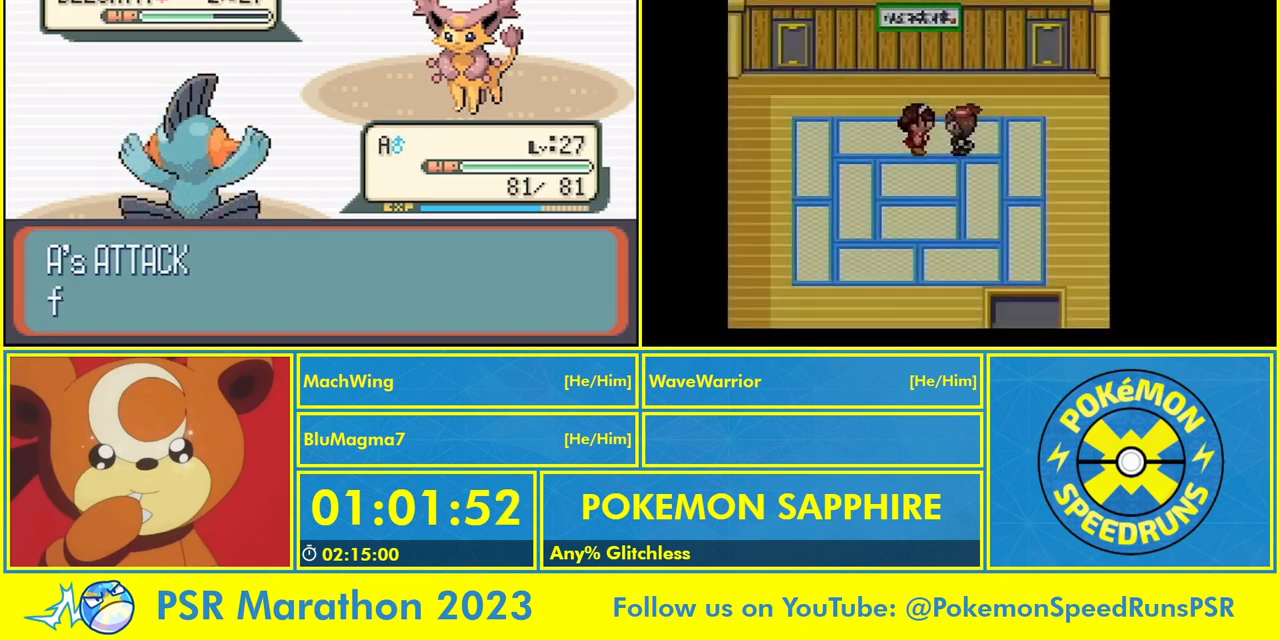
{"buttons": ["A"]}
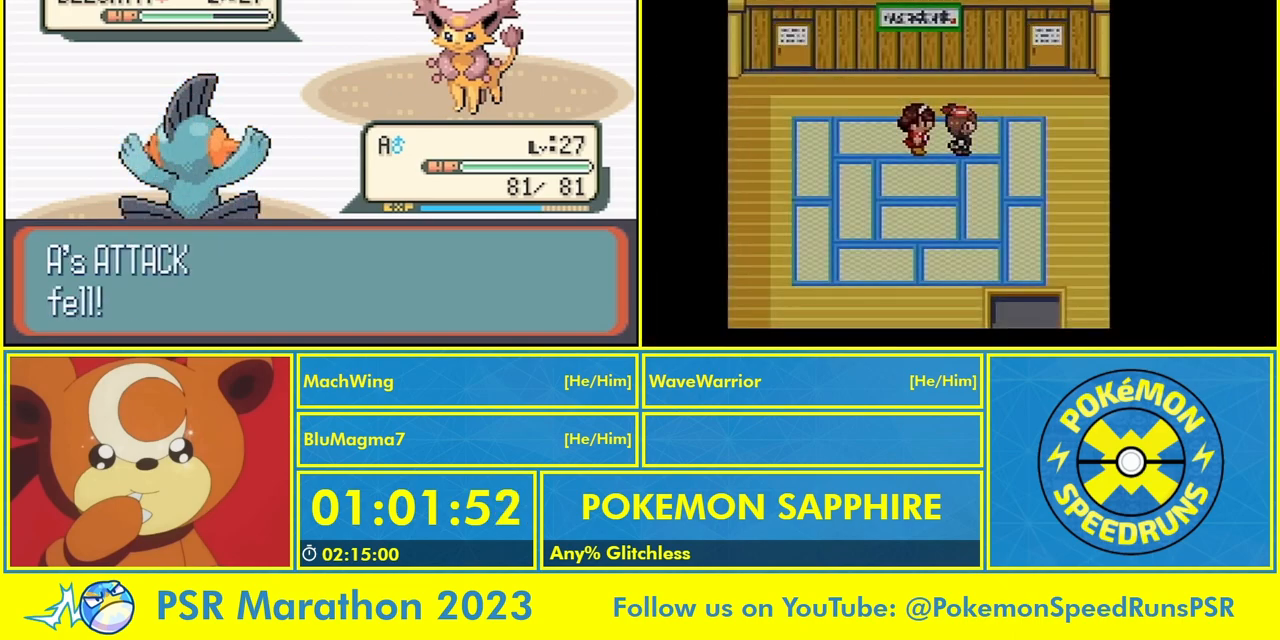
{"buttons": [], "events": [[100, "A", "up"], [167, "A", "down"], [267, "A", "up"], [333, "A", "down"], [467, "A", "up"]]}
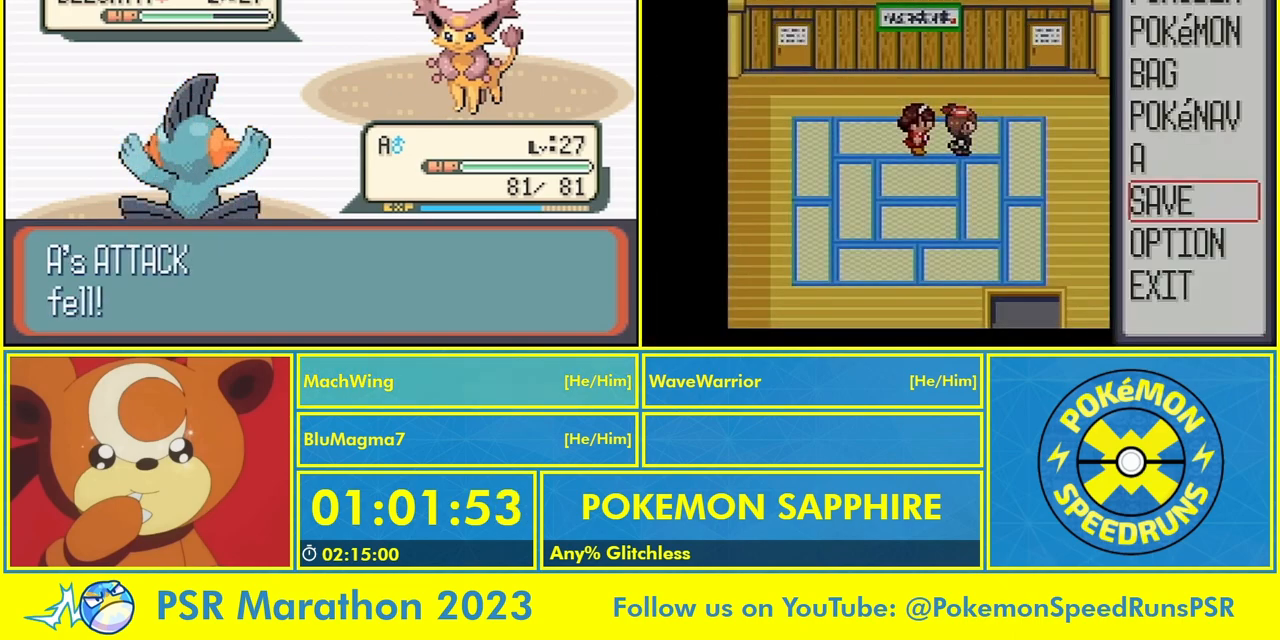
{"buttons": [], "events": [[33, "A", "down"], [133, "A", "up"]]}
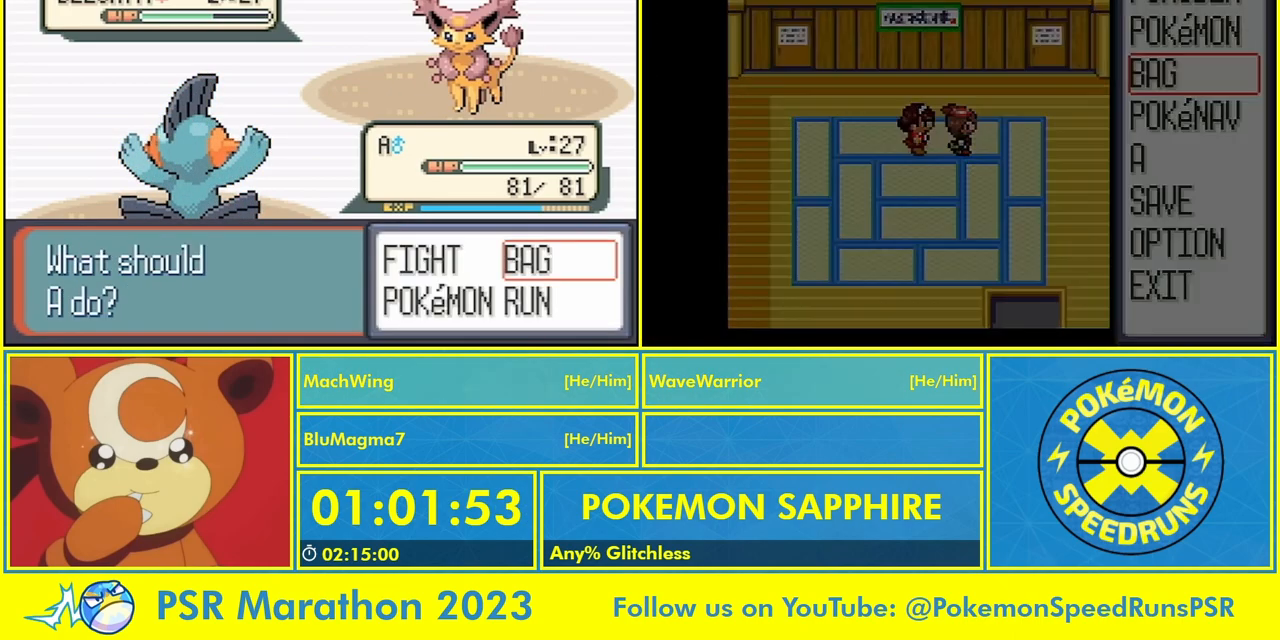
{"buttons": ["A"], "events": [[100, "DPAD_LEFT", "down"], [200, "A", "down"], [200, "DPAD_LEFT", "up"], [300, "A", "up"], [300, "DPAD_RIGHT", "down"], [433, "A", "down"], [467, "DPAD_RIGHT", "up"]]}
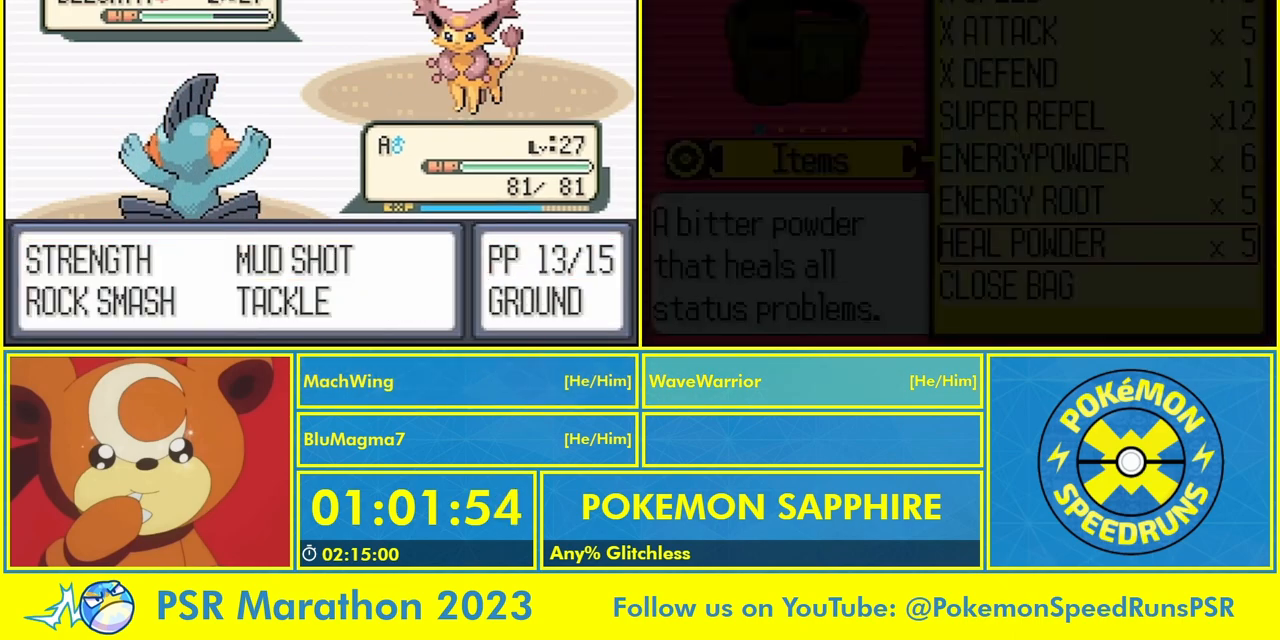
{"buttons": [], "events": [[300, "A", "up"]]}
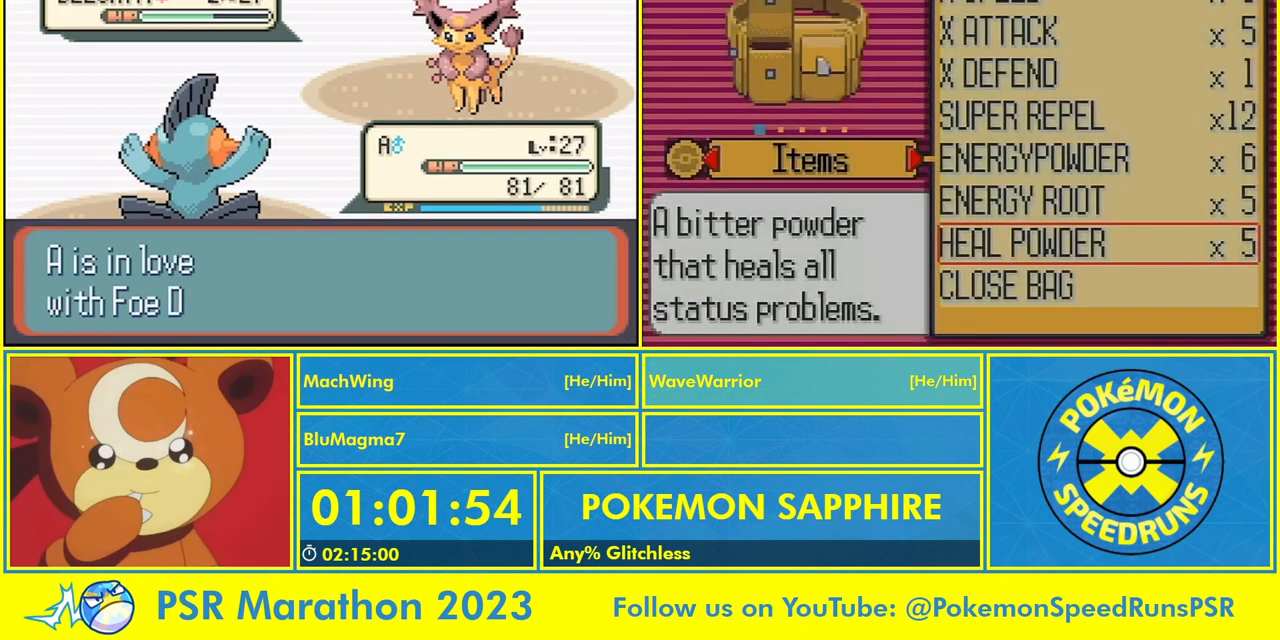
{"buttons": ["A"], "events": [[33, "A", "down"], [133, "A", "up"], [267, "A", "down"], [367, "A", "up"], [500, "A", "down"]]}
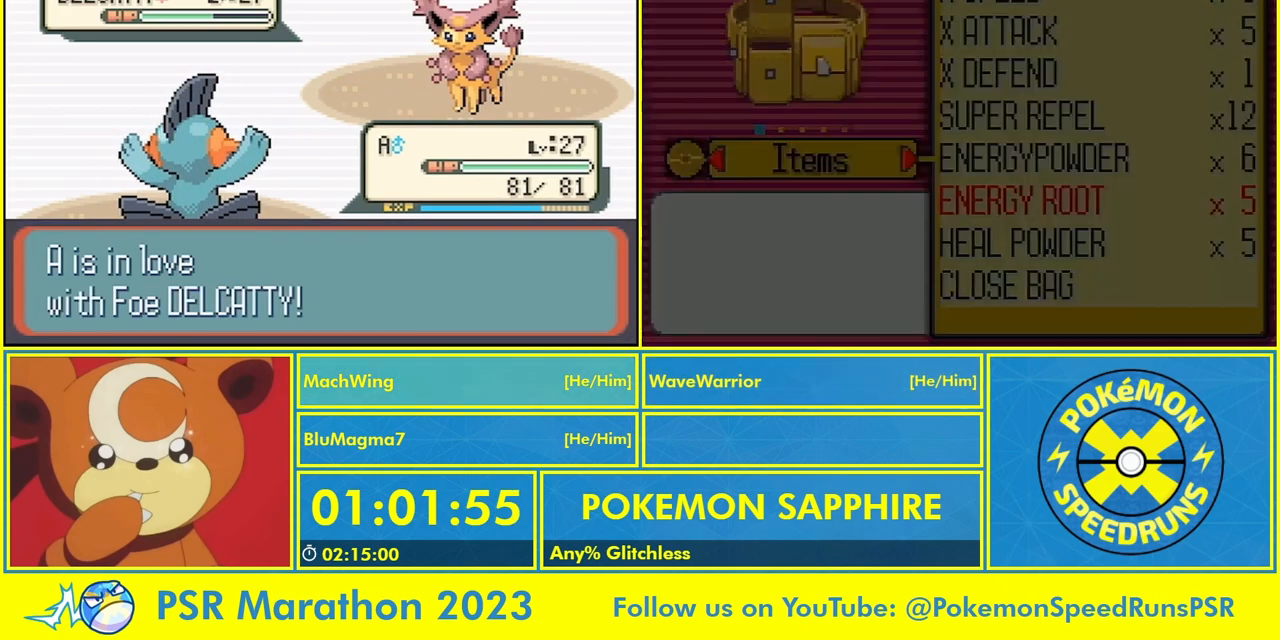
{"buttons": [], "events": [[100, "A", "up"], [200, "A", "down"], [300, "A", "up"], [400, "A", "down"], [500, "A", "up"]]}
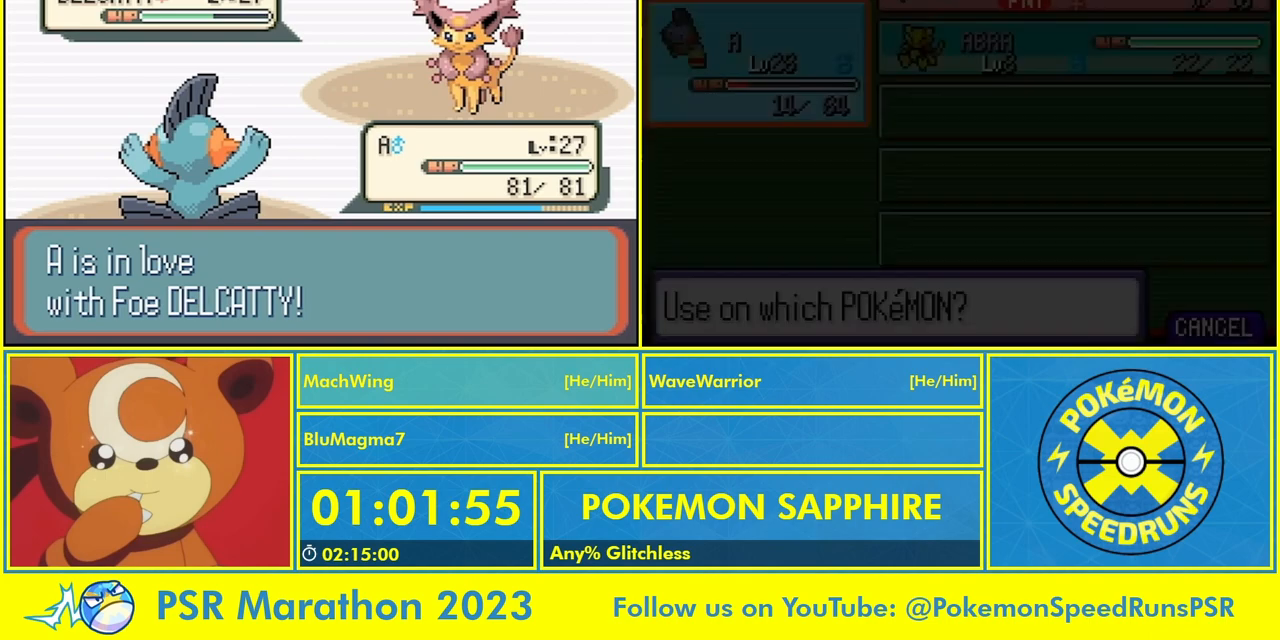
{"buttons": [], "events": [[100, "A", "down"], [233, "A", "up"], [333, "A", "down"], [433, "A", "up"]]}
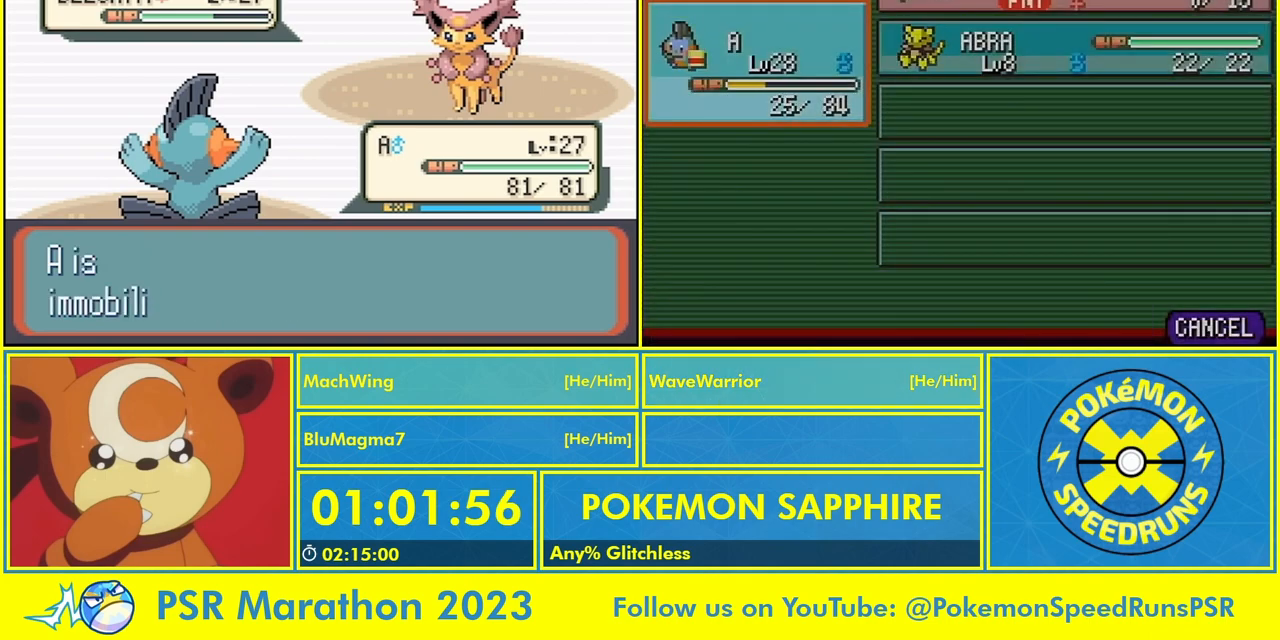
{"buttons": ["A"], "events": [[33, "A", "down"], [133, "A", "up"], [233, "A", "down"], [333, "A", "up"], [467, "A", "down"]]}
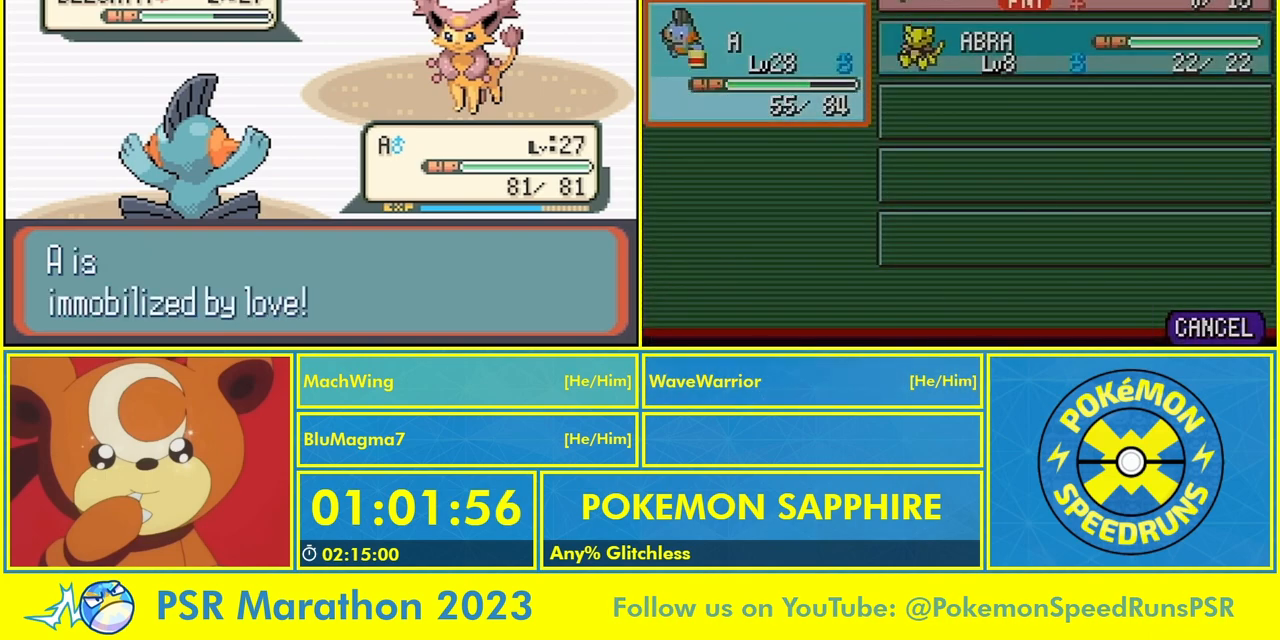
{"buttons": [], "events": [[33, "A", "up"], [167, "A", "down"], [267, "A", "up"], [367, "A", "down"], [433, "A", "up"]]}
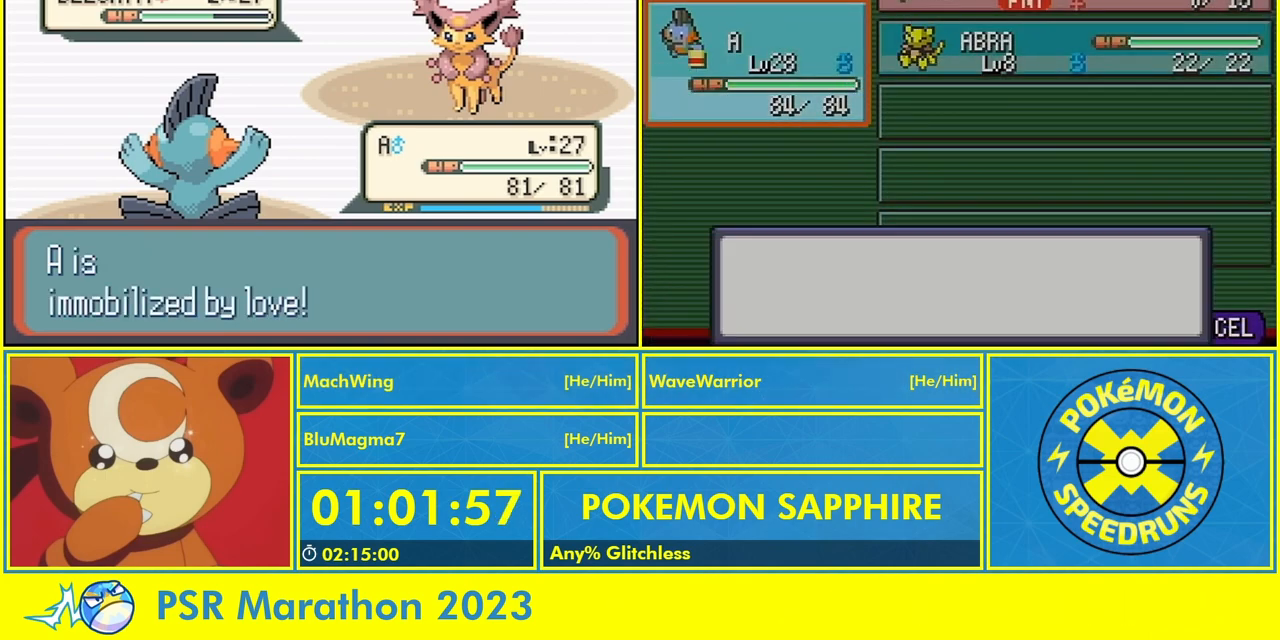
{"buttons": [], "events": [[67, "A", "down"], [133, "A", "up"], [233, "A", "down"], [333, "A", "up"], [433, "A", "down"], [500, "A", "up"]]}
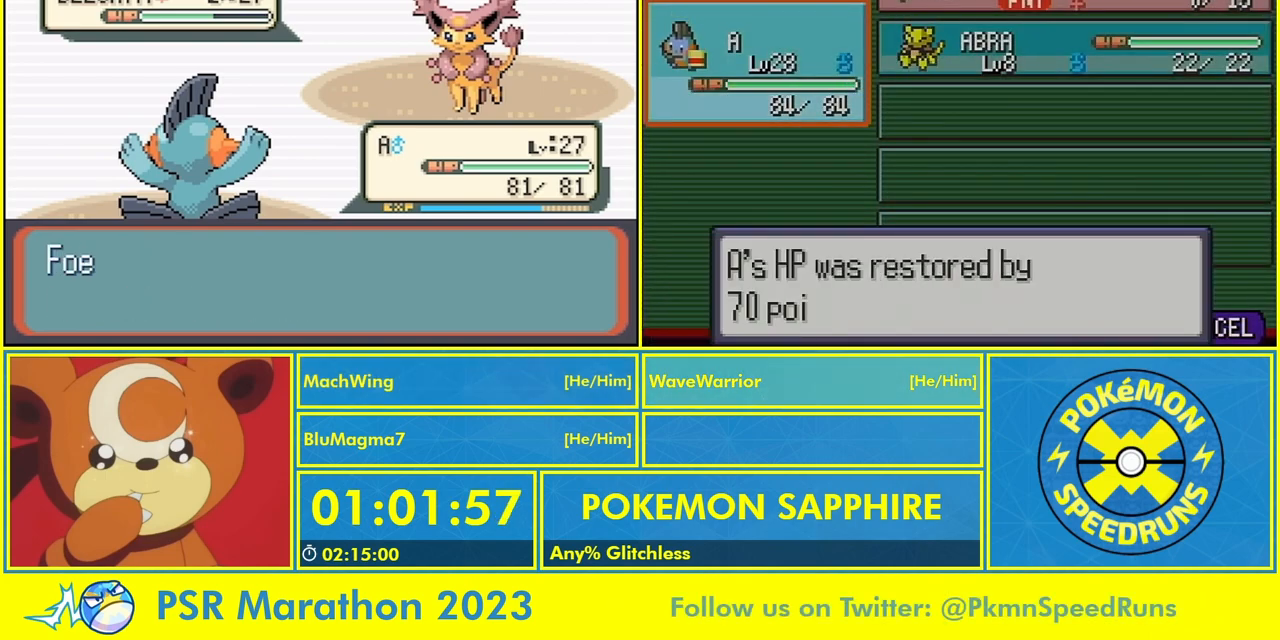
{"buttons": ["A"], "events": [[100, "A", "down"], [200, "A", "up"], [300, "A", "down"], [367, "A", "up"], [500, "A", "down"]]}
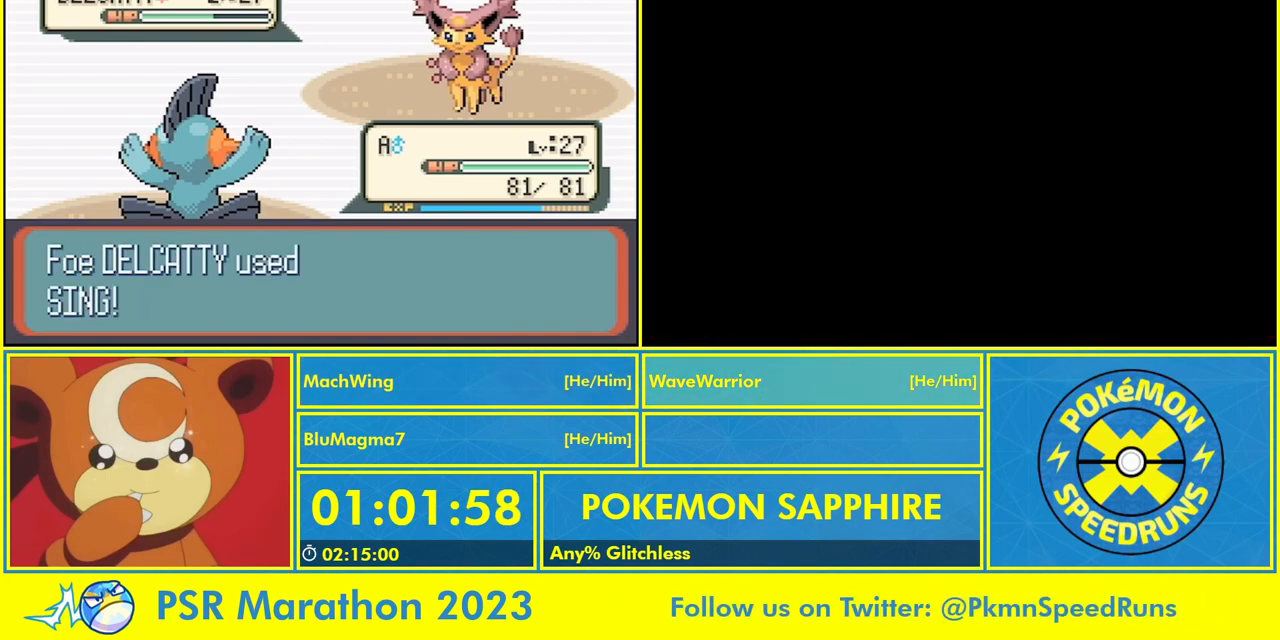
{"buttons": [], "events": [[33, "A", "up"], [133, "A", "down"], [233, "A", "up"], [433, "A", "down"], [500, "A", "up"]]}
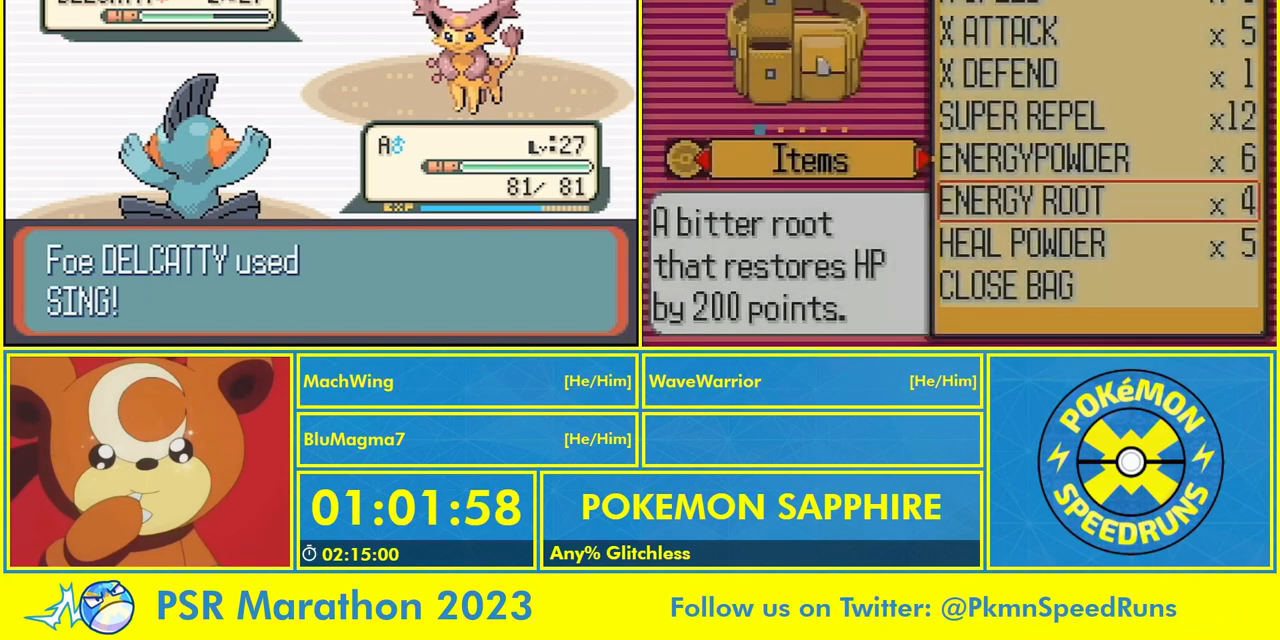
{"buttons": ["A"], "events": [[67, "A", "down"], [167, "A", "up"], [233, "A", "down"], [367, "A", "up"], [433, "A", "down"]]}
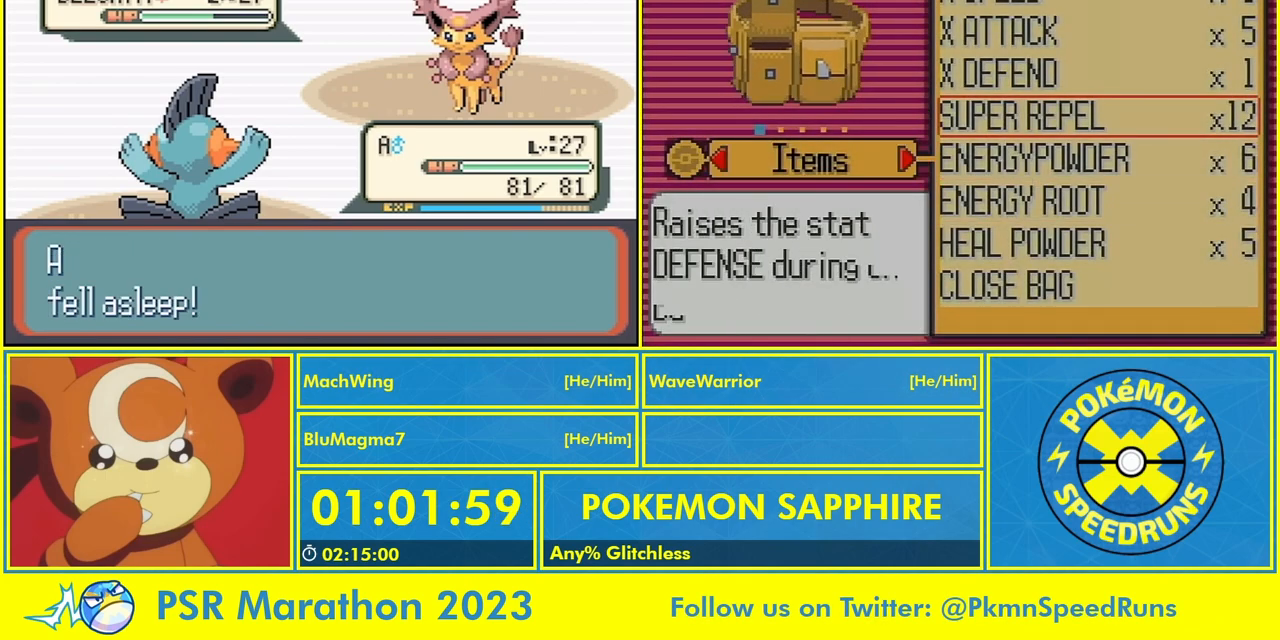
{"buttons": [], "events": [[33, "A", "up"], [100, "A", "down"], [200, "A", "up"], [267, "A", "down"], [333, "A", "up"], [433, "A", "down"], [500, "A", "up"]]}
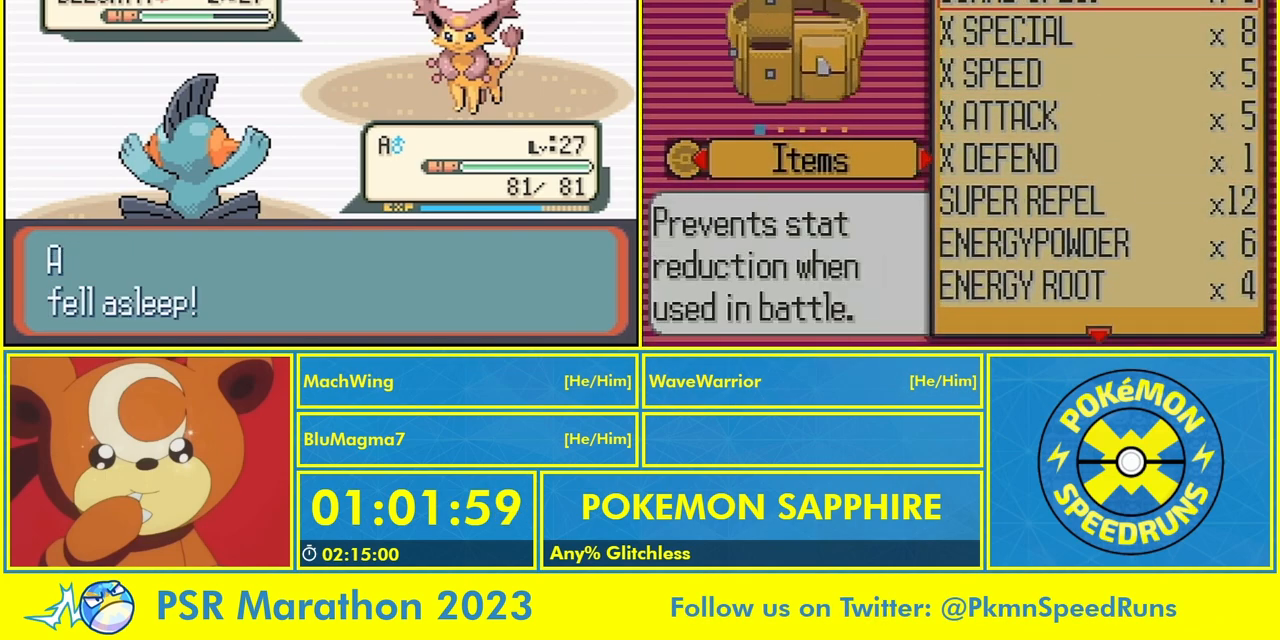
{"buttons": ["A"], "events": [[100, "A", "down"], [200, "A", "up"], [267, "A", "down"], [367, "A", "up"], [433, "A", "down"]]}
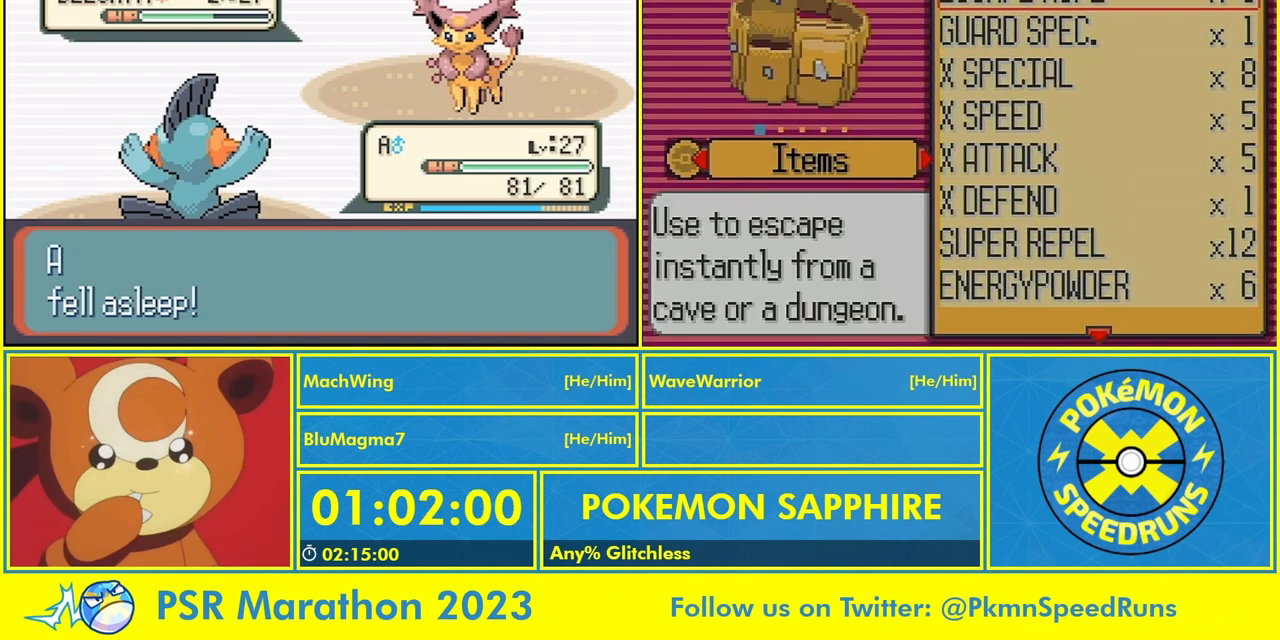
{"buttons": ["A", "DPAD_RIGHT"], "events": [[33, "A", "up"], [433, "DPAD_RIGHT", "down"], [500, "A", "down"]]}